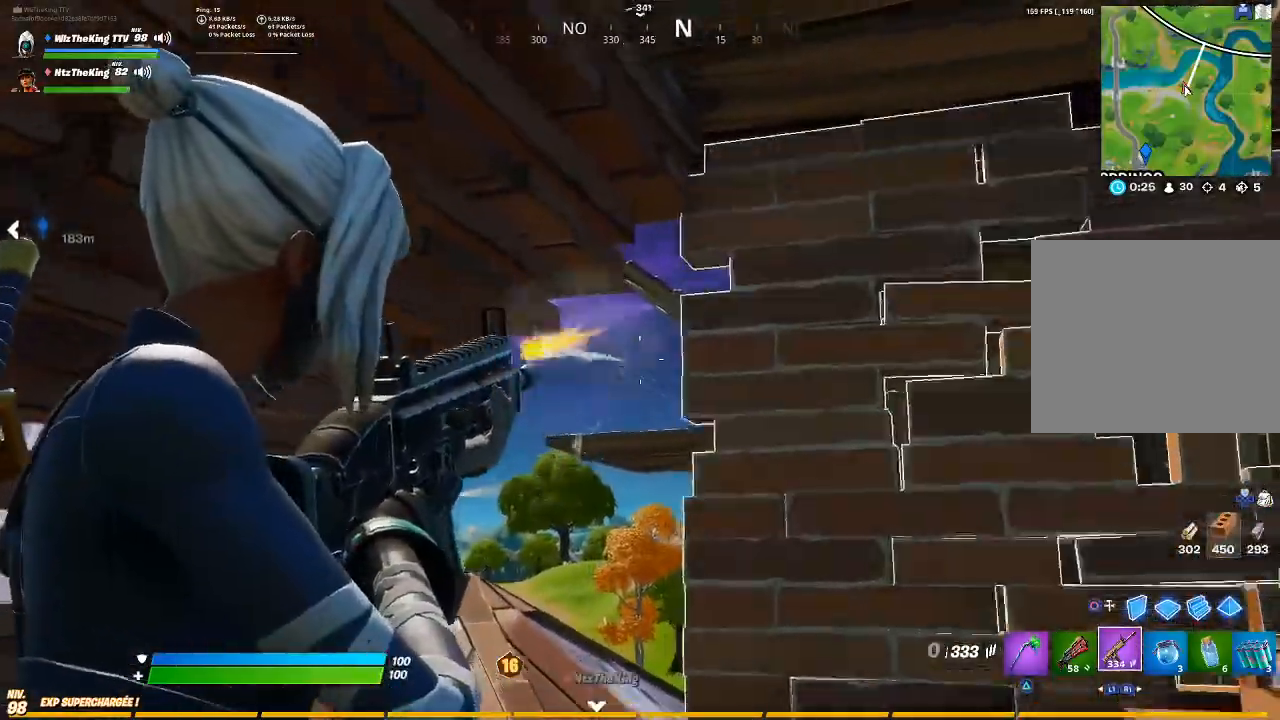
Gameplay with a controller (PlayStation layout); each line is a JSON object with the inputs held at the frame after it. "events" lists button and stick changes between this image and that frame as [ms after this image, input, new state], when the widget could be followed in between.
{"buttons": [], "left_stick": "up", "right_stick": "center", "events": [[83, "R2", "up"], [100, "L2", "up"], [166, "SQUARE", "down"], [233, "SQUARE", "up"], [367, "right_stick", "center"]]}
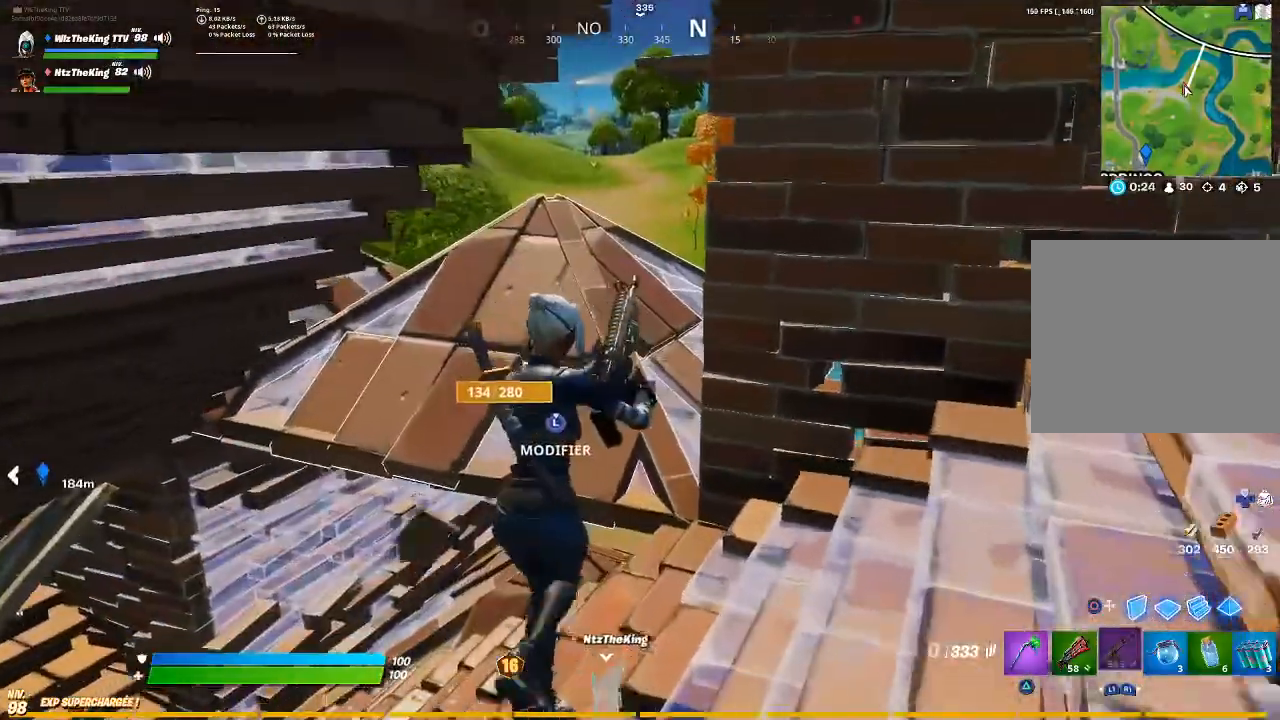
{"buttons": [], "left_stick": "left", "right_stick": "center", "events": [[401, "left_stick", "left"]]}
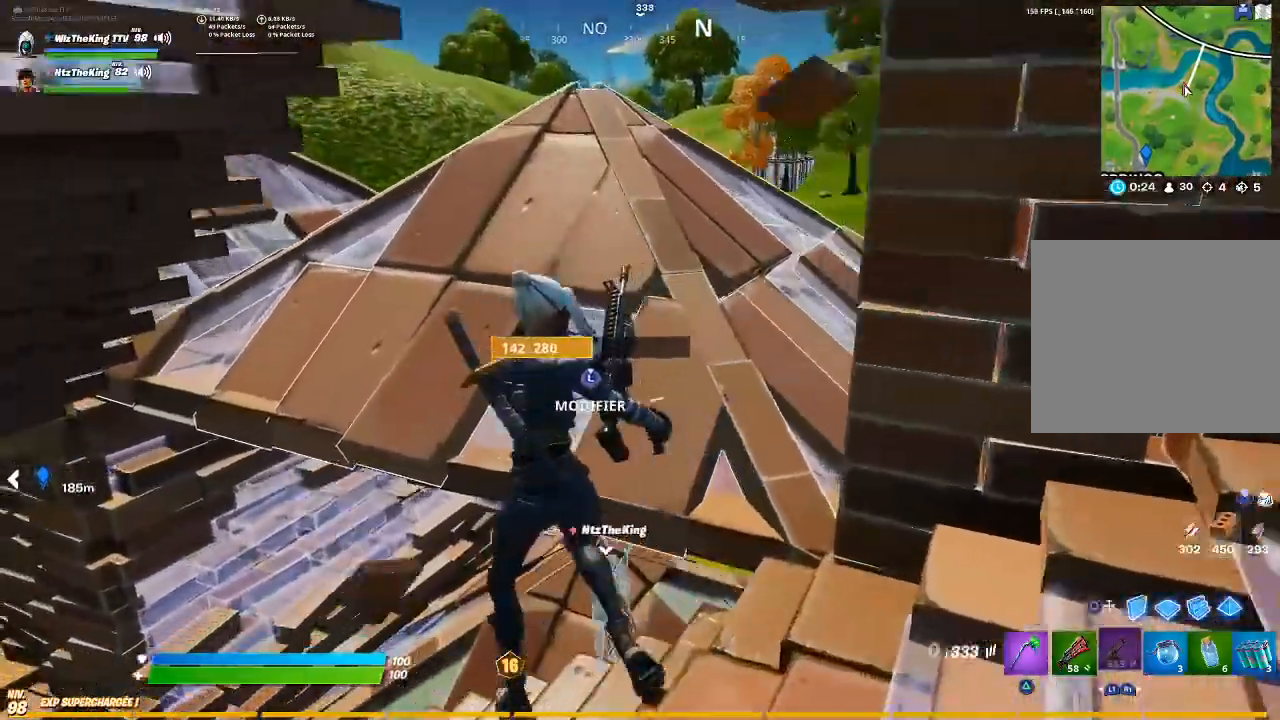
{"buttons": ["R3"], "left_stick": "left", "right_stick": "center", "events": [[467, "R3", "down"]]}
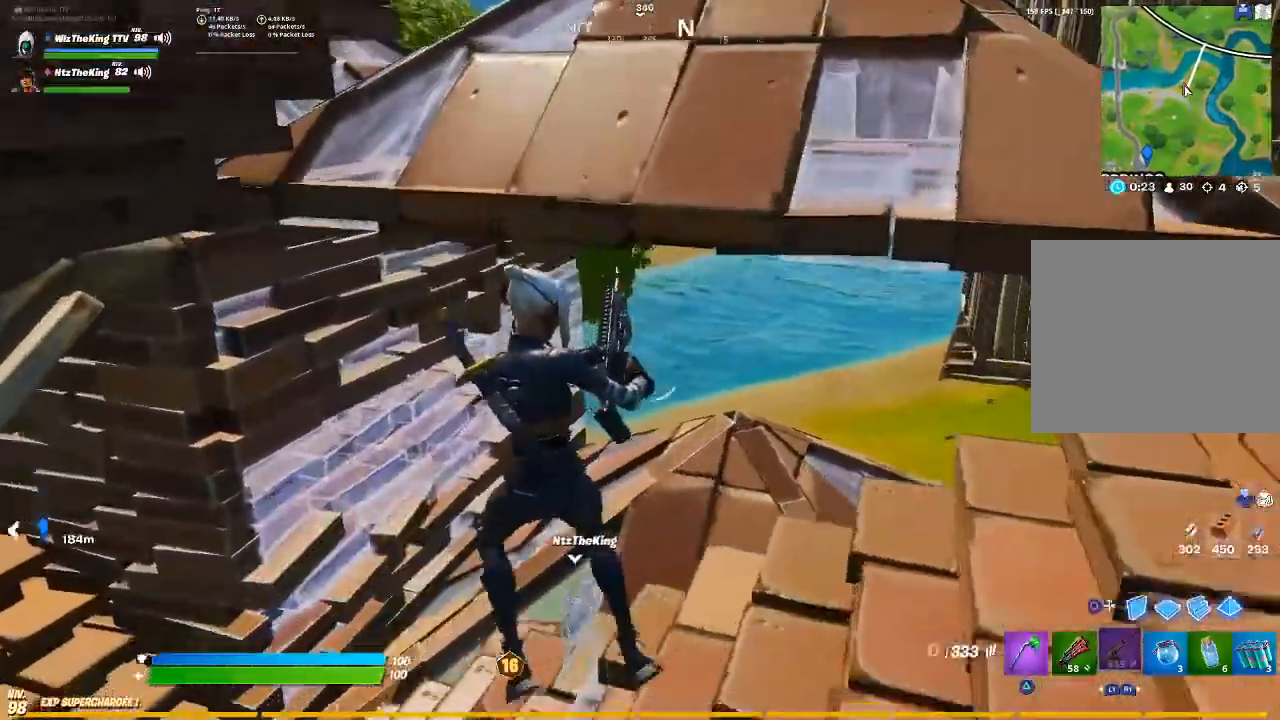
{"buttons": [], "left_stick": "up", "right_stick": "center", "events": [[17, "R3", "up"], [67, "left_stick", "up"], [117, "R3", "down"], [200, "R3", "up"]]}
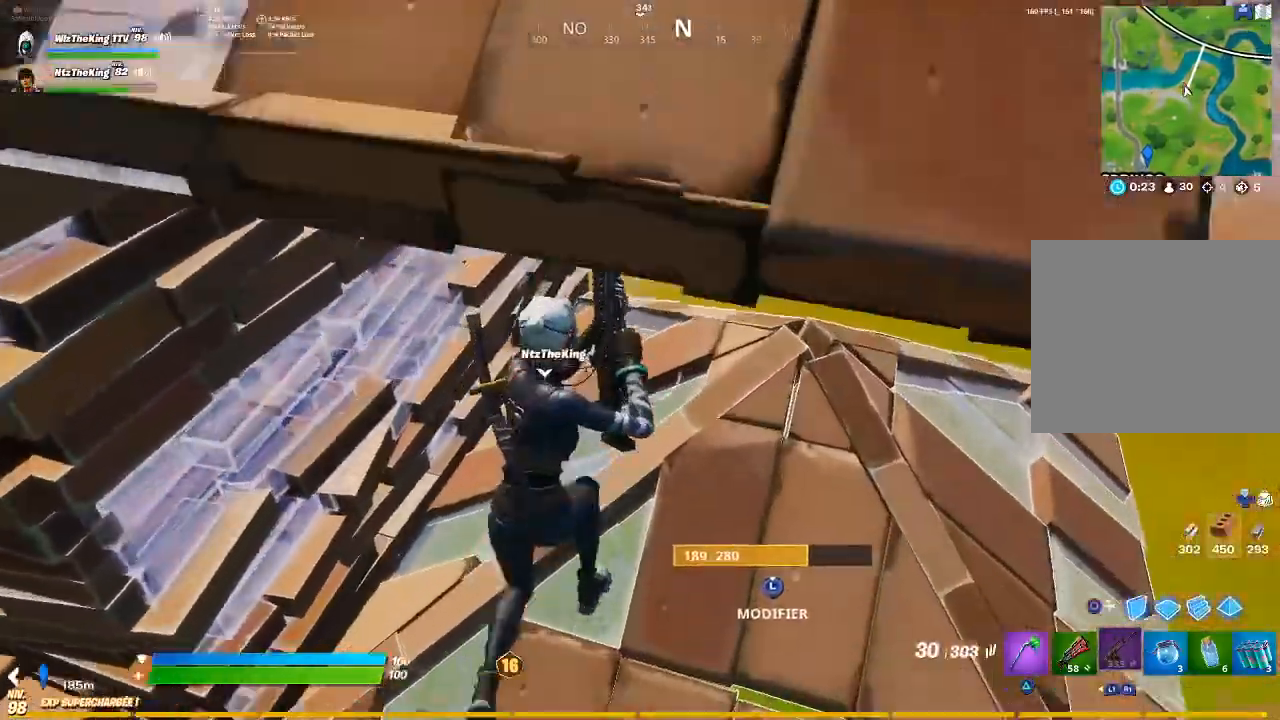
{"buttons": [], "left_stick": "up", "right_stick": "center", "events": []}
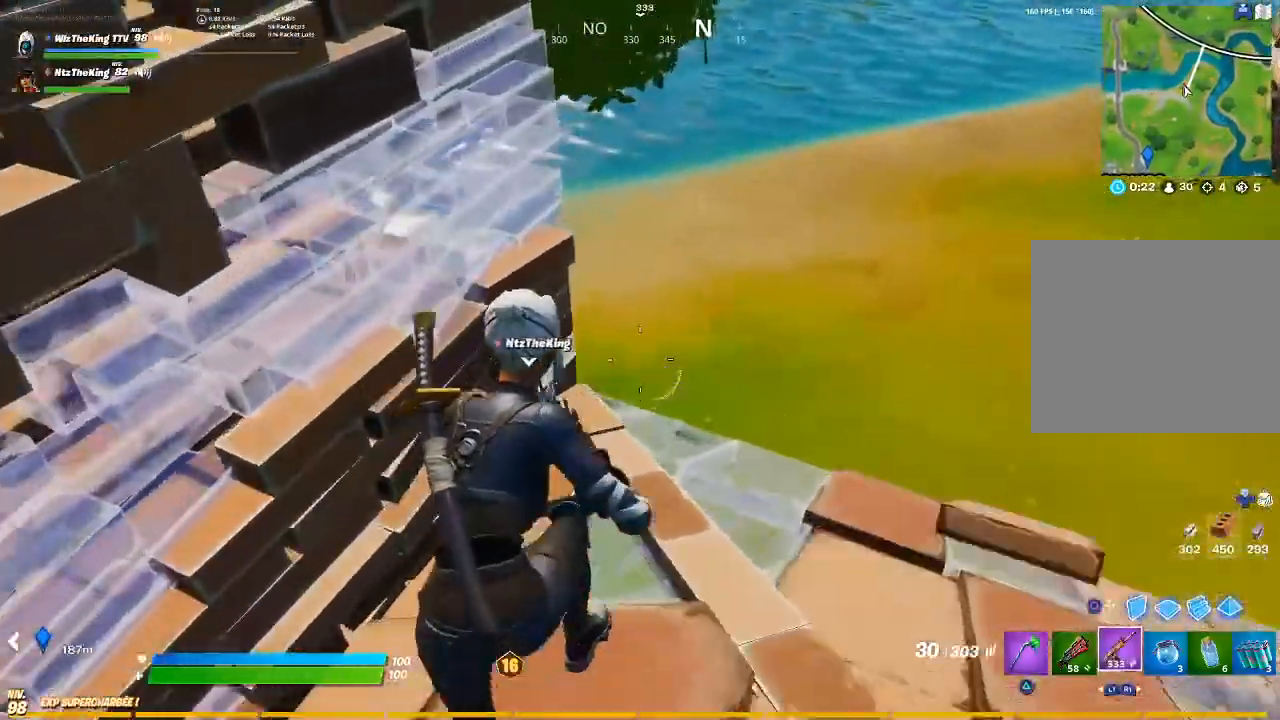
{"buttons": [], "left_stick": "up-right", "right_stick": "center", "events": [[167, "right_stick", "left"], [217, "left_stick", "up-right"], [267, "right_stick", "center"]]}
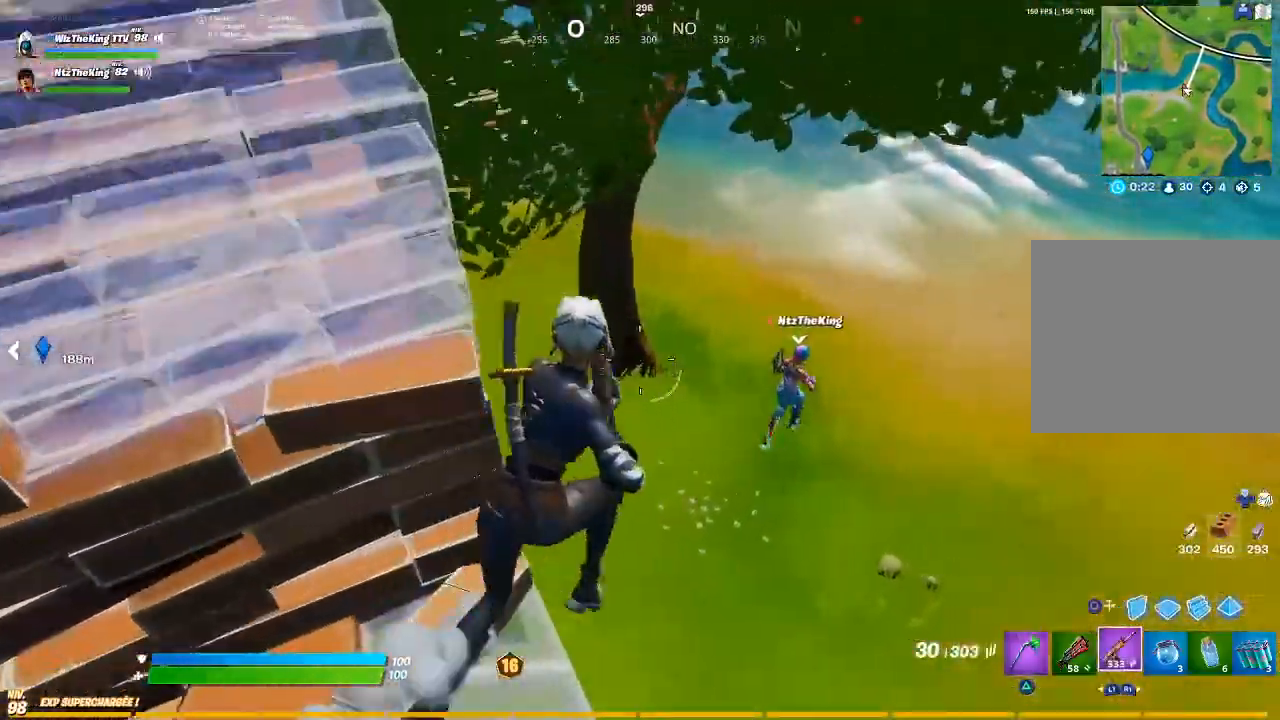
{"buttons": [], "left_stick": "up-left", "right_stick": "center", "events": [[100, "L1", "down"], [183, "L1", "up"], [183, "left_stick", "up"], [200, "right_stick", "up-right"], [267, "L1", "down"], [283, "right_stick", "center"], [367, "L1", "up"], [400, "left_stick", "up-left"]]}
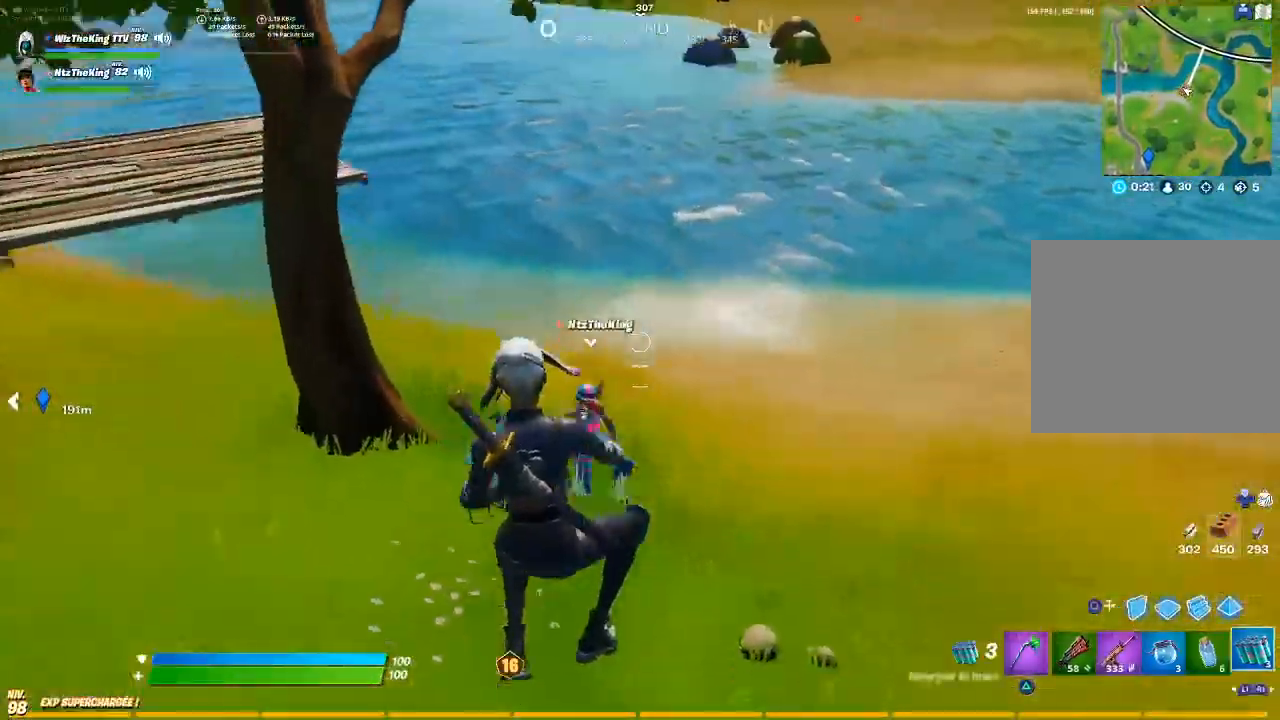
{"buttons": [], "left_stick": "up-left", "right_stick": "center", "events": [[17, "right_stick", "up-left"], [50, "L1", "down"], [84, "right_stick", "center"], [150, "L1", "up"]]}
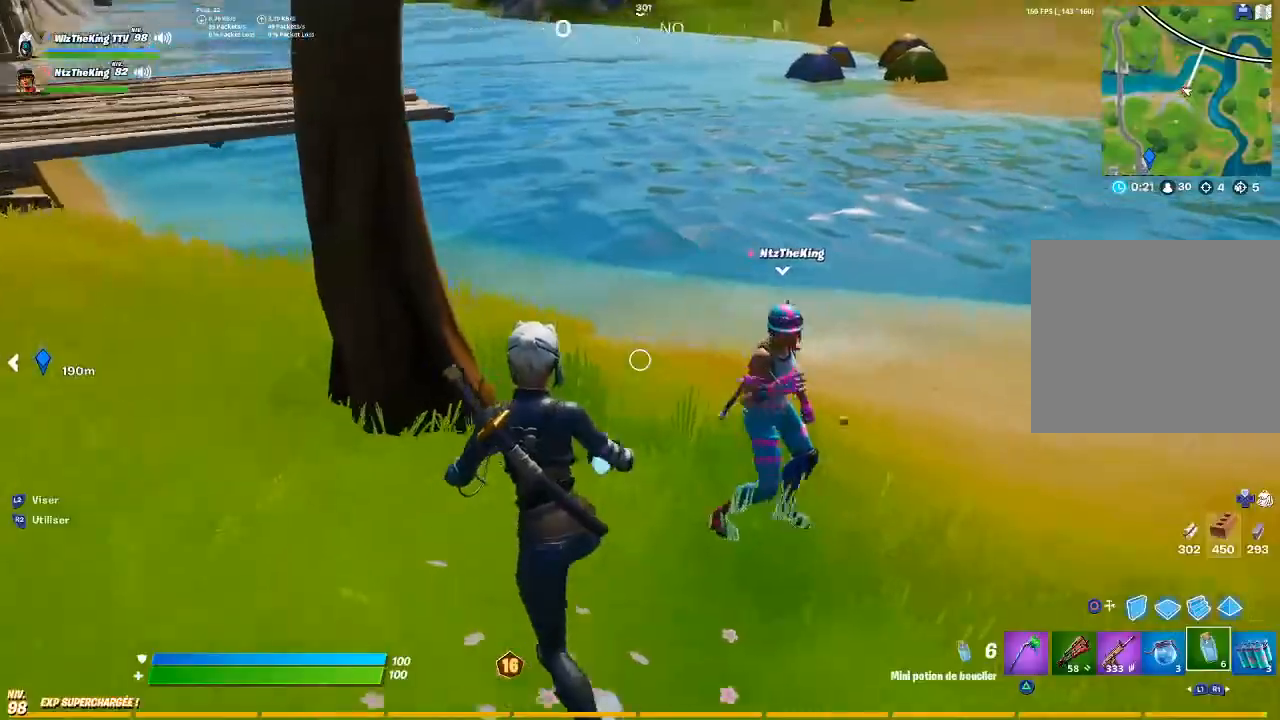
{"buttons": ["R3"], "left_stick": "up-left", "right_stick": "center", "events": [[50, "R1", "down"], [150, "R1", "up"], [317, "right_stick", "up-right"], [450, "right_stick", "center"], [483, "R3", "down"]]}
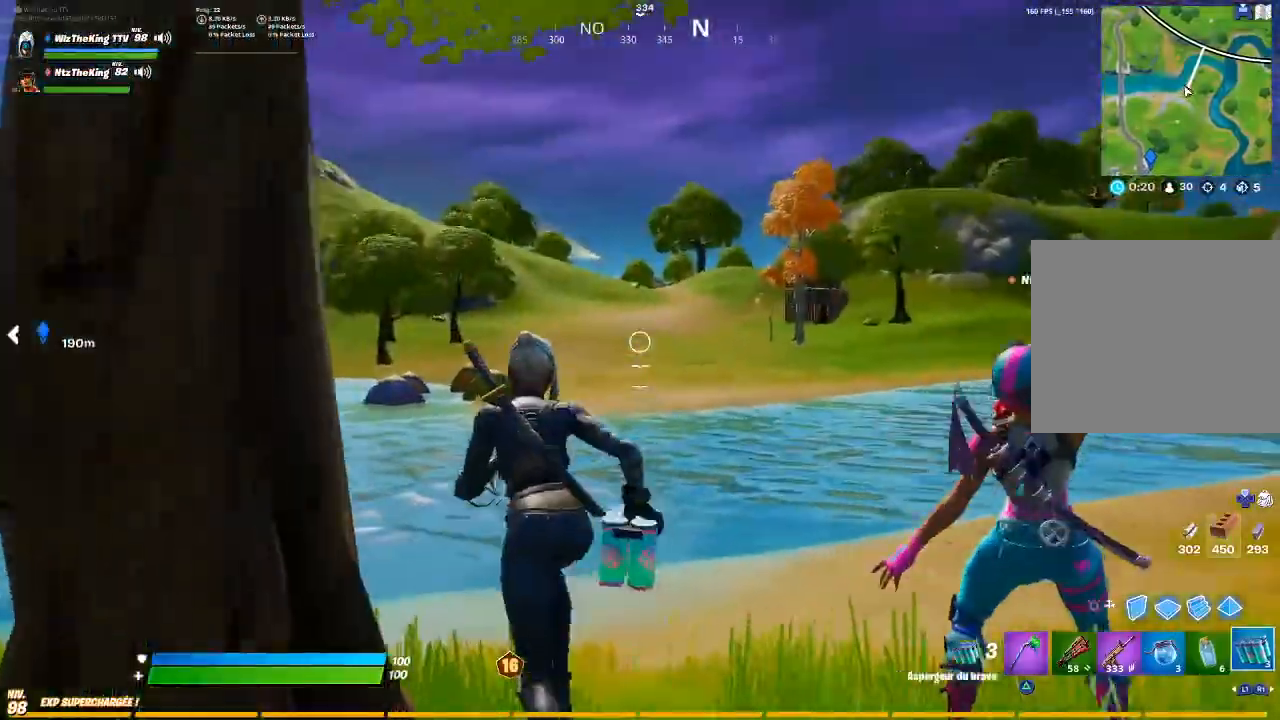
{"buttons": [], "left_stick": "up-left", "right_stick": "center", "events": [[50, "R3", "up"], [150, "R3", "down"], [234, "R3", "up"]]}
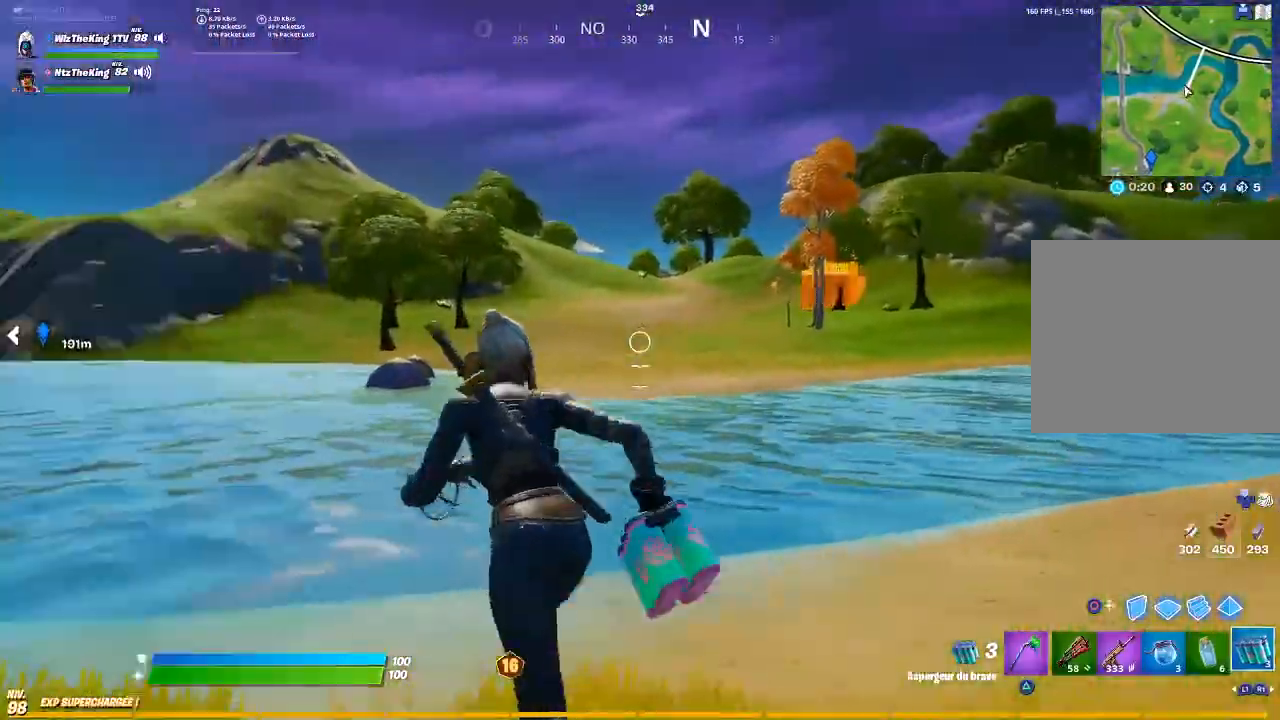
{"buttons": [], "left_stick": "up-right", "right_stick": "center", "events": [[50, "right_stick", "right"], [133, "right_stick", "center"], [150, "left_stick", "up"], [383, "CIRCLE", "down"], [417, "left_stick", "up-right"], [450, "CIRCLE", "up"]]}
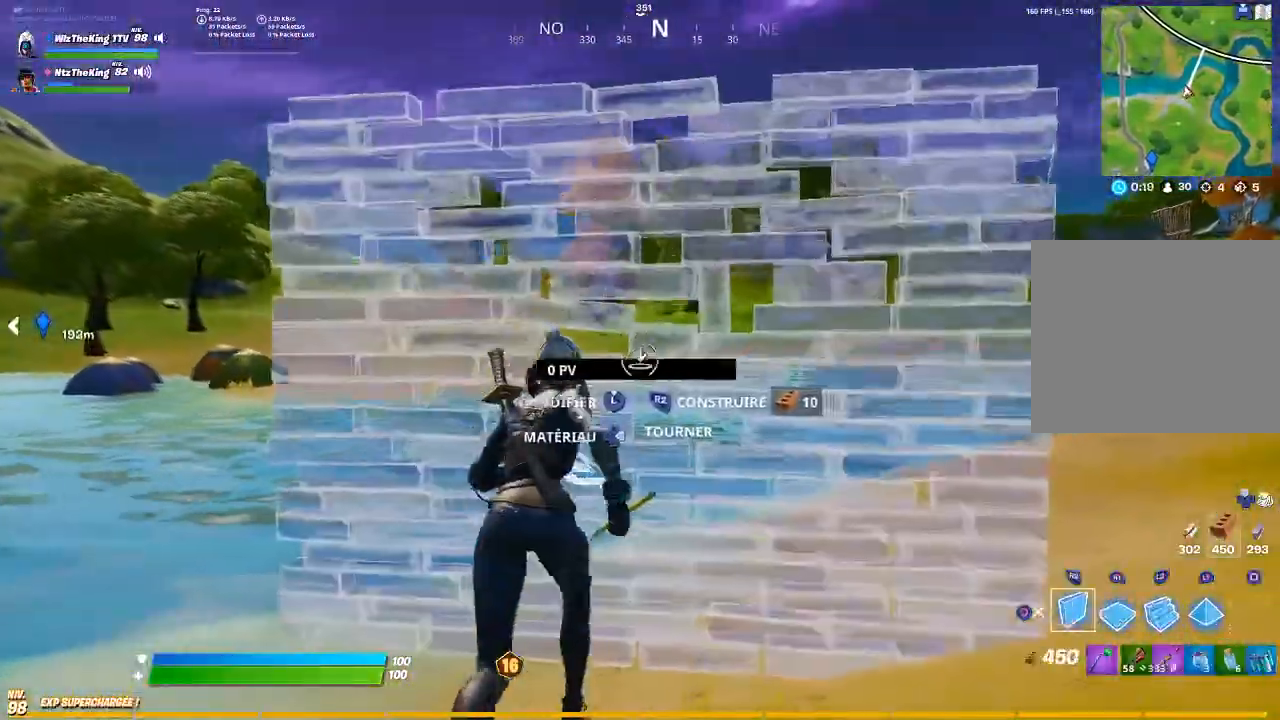
{"buttons": ["R3"], "left_stick": "up", "right_stick": "center", "events": [[34, "R2", "down"], [117, "R2", "up"], [150, "L2", "down"], [200, "CIRCLE", "down"], [250, "L2", "up"], [250, "right_stick", "right"], [284, "CIRCLE", "up"], [300, "left_stick", "right"], [484, "right_stick", "center"], [501, "R3", "down"], [501, "left_stick", "up"]]}
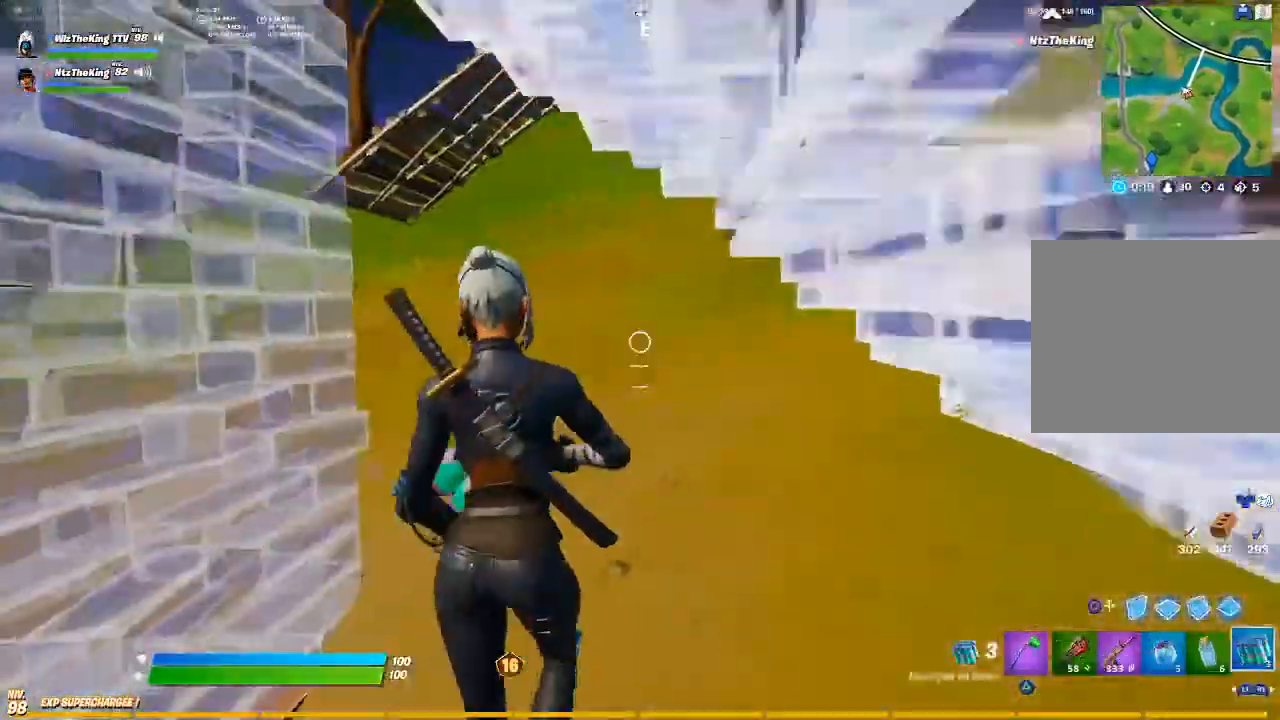
{"buttons": [], "left_stick": "up-left", "right_stick": "right", "events": [[83, "R3", "up"], [116, "left_stick", "up-left"], [250, "right_stick", "right"]]}
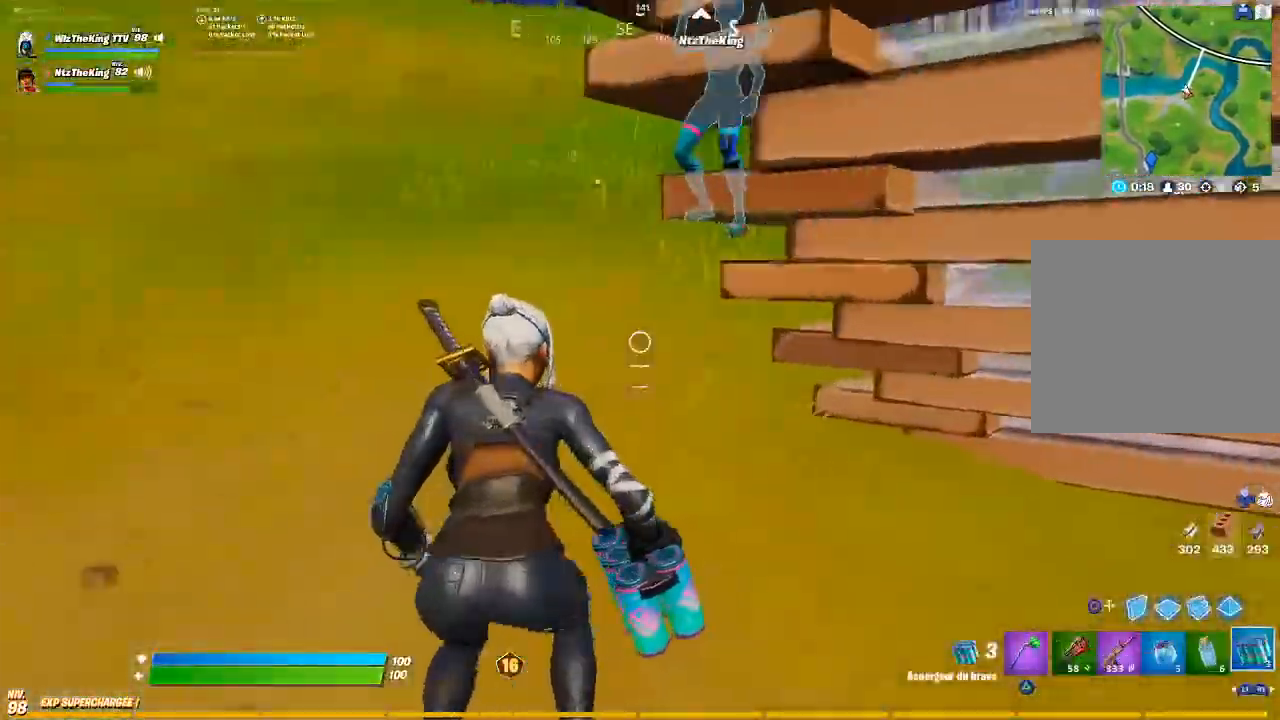
{"buttons": [], "left_stick": "up", "right_stick": "center", "events": [[50, "R2", "down"], [150, "R2", "up"], [150, "right_stick", "center"], [250, "R3", "down"], [351, "R3", "up"], [451, "left_stick", "up"]]}
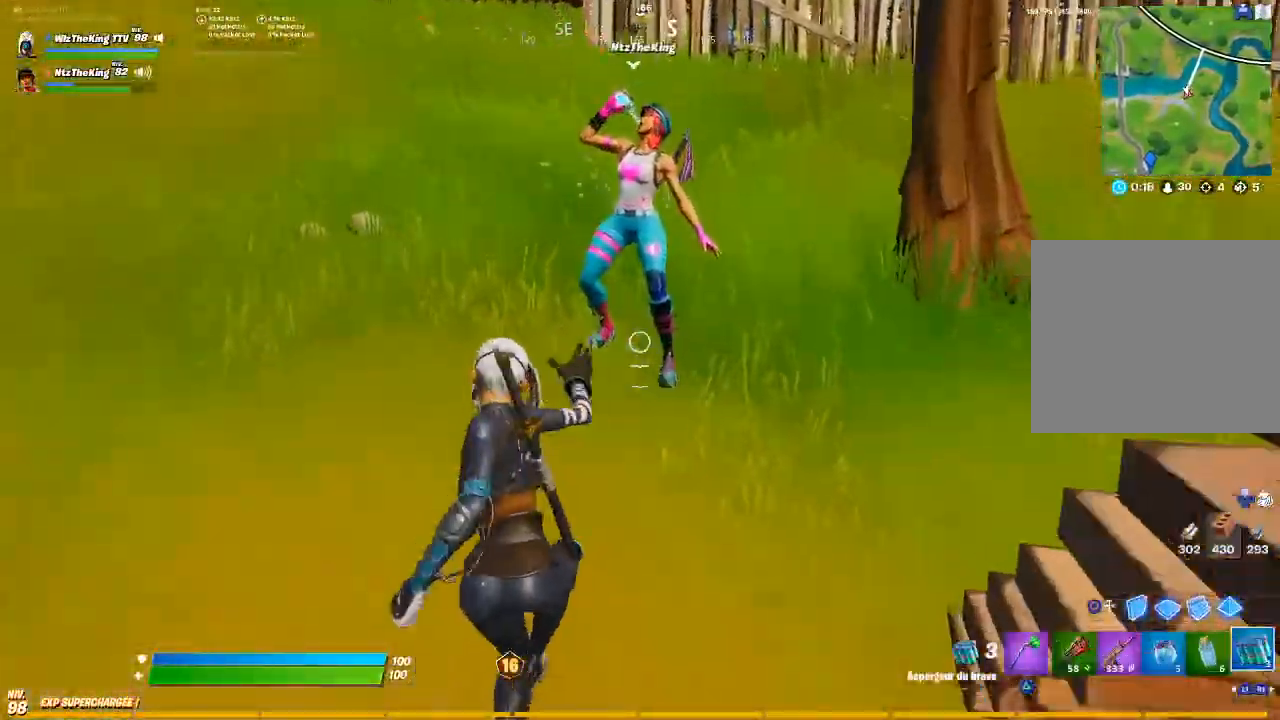
{"buttons": [], "left_stick": "up-right", "right_stick": "down-left", "events": [[50, "left_stick", "up-right"], [50, "right_stick", "right"], [167, "right_stick", "center"], [217, "left_stick", "up"], [333, "left_stick", "up-right"], [350, "right_stick", "down-left"]]}
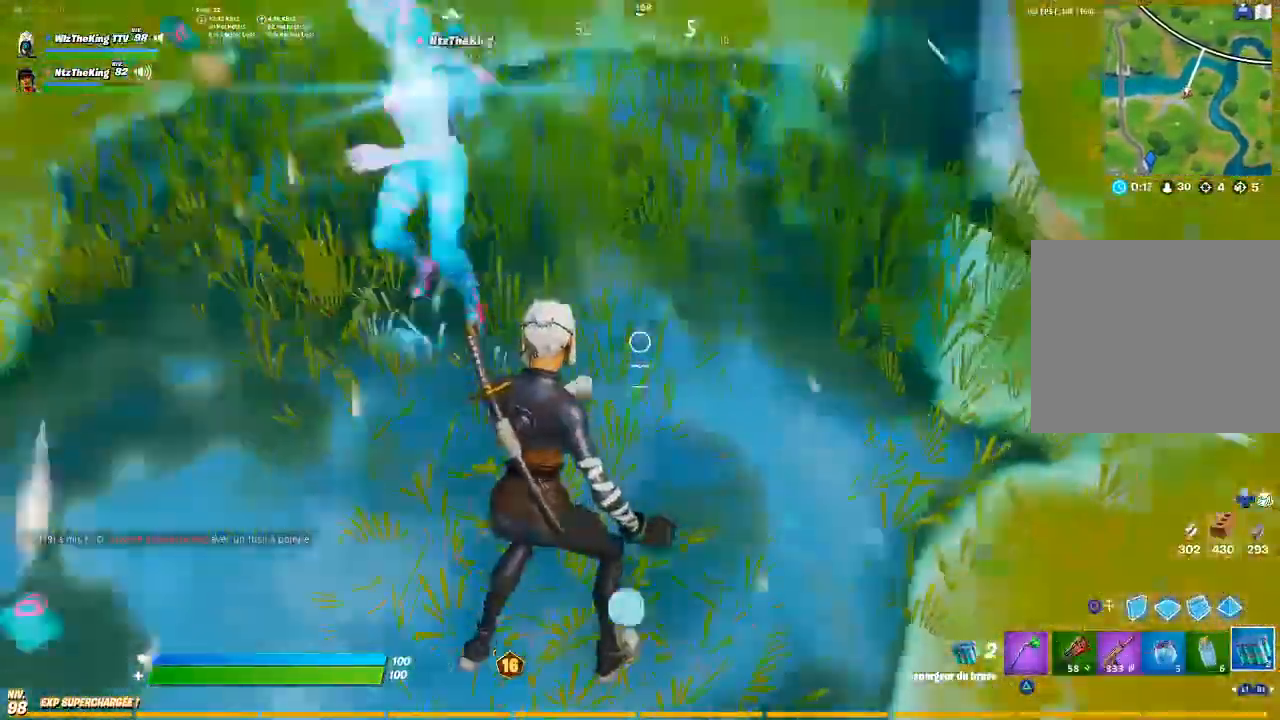
{"buttons": [], "left_stick": "down-left", "right_stick": "center", "events": [[50, "R2", "down"], [67, "left_stick", "down-right"], [67, "right_stick", "center"], [134, "R2", "up"], [200, "R2", "down"], [317, "R2", "up"], [351, "left_stick", "down-left"]]}
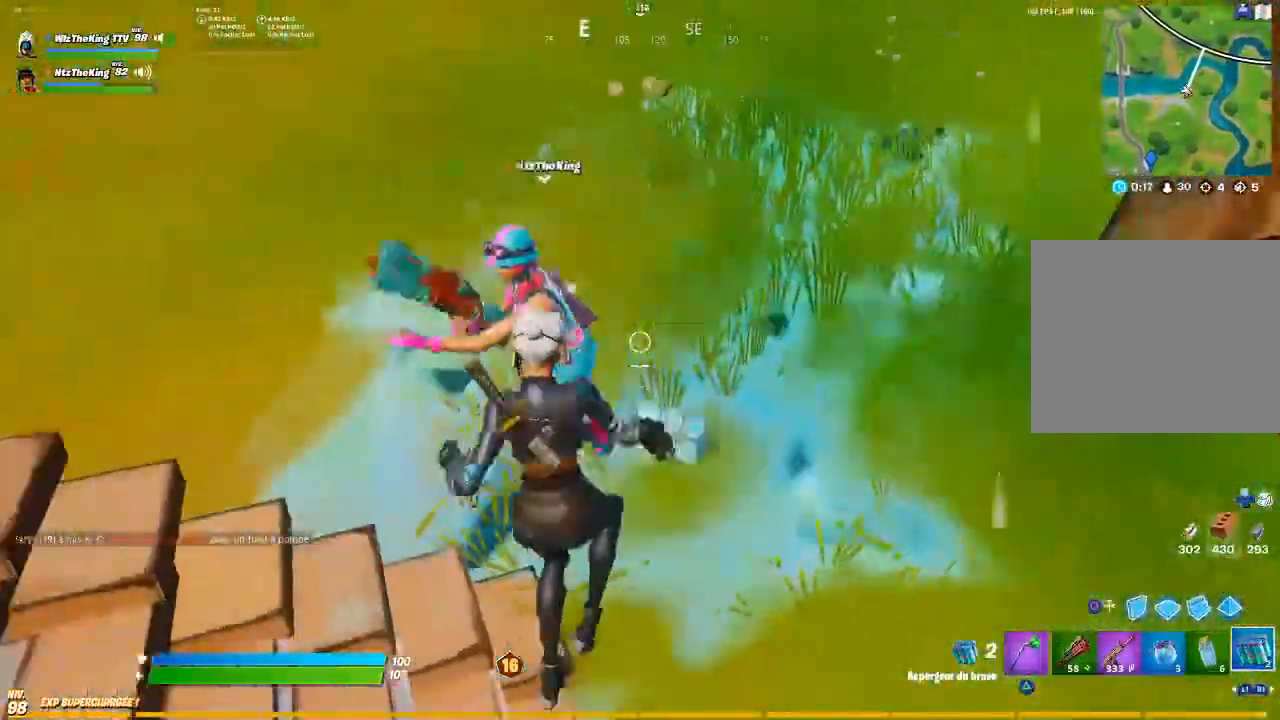
{"buttons": [], "left_stick": "up-left", "right_stick": "center", "events": [[50, "right_stick", "left"], [233, "left_stick", "left"], [350, "left_stick", "up-left"], [350, "right_stick", "center"]]}
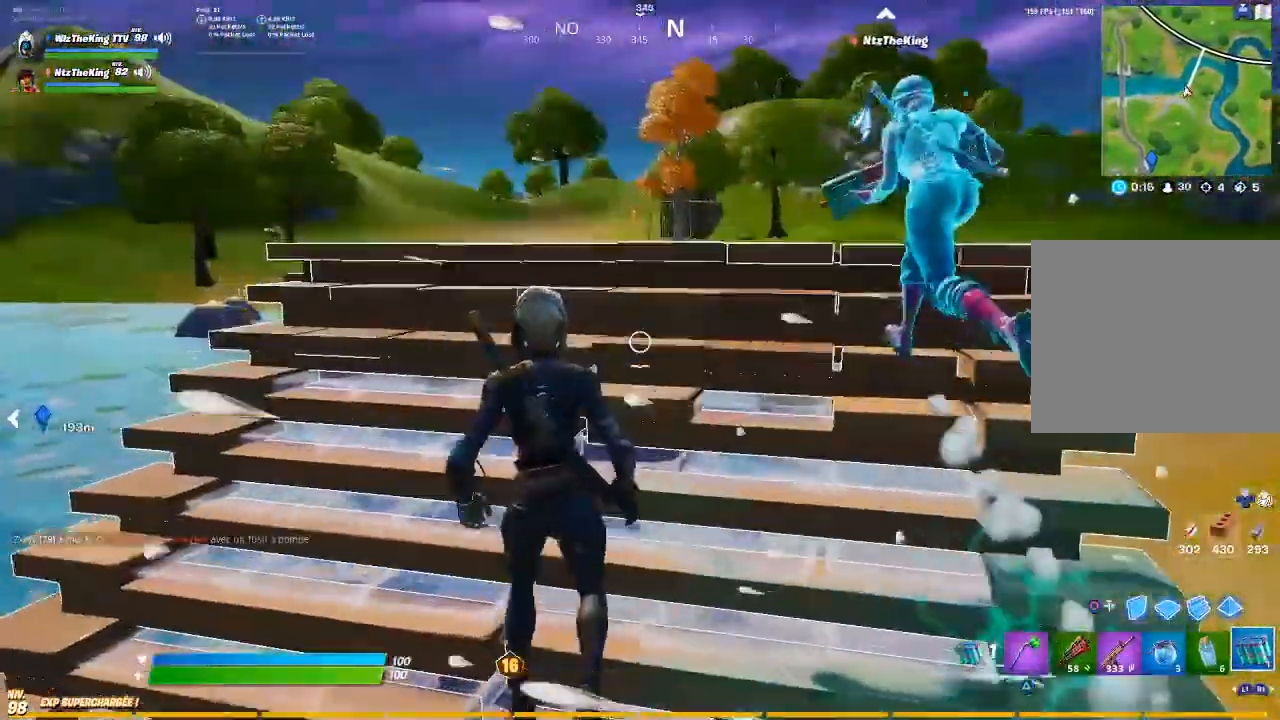
{"buttons": [], "left_stick": "up-right", "right_stick": "center", "events": [[67, "R1", "down"], [150, "R1", "up"], [250, "left_stick", "up-right"]]}
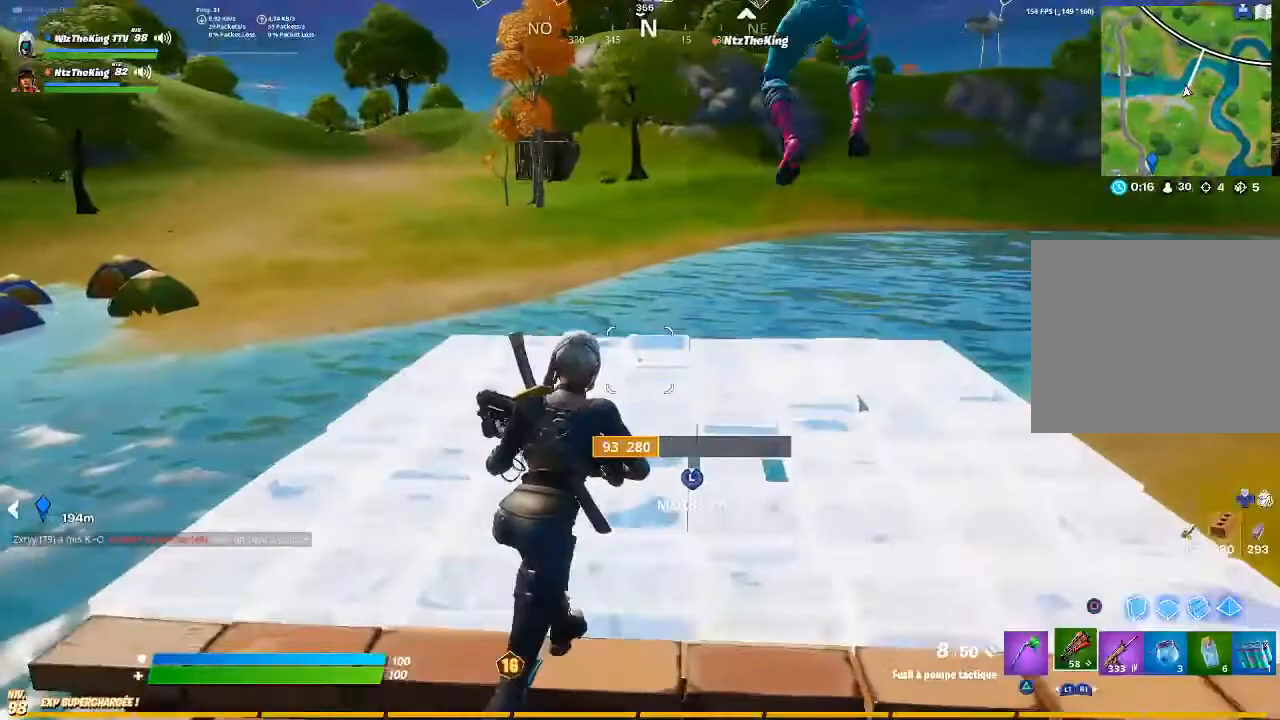
{"buttons": [], "left_stick": "down-left", "right_stick": "center", "events": [[100, "CROSS", "down"], [150, "left_stick", "up-left"], [167, "CROSS", "up"], [217, "right_stick", "down-left"], [250, "left_stick", "down-left"], [300, "right_stick", "center"]]}
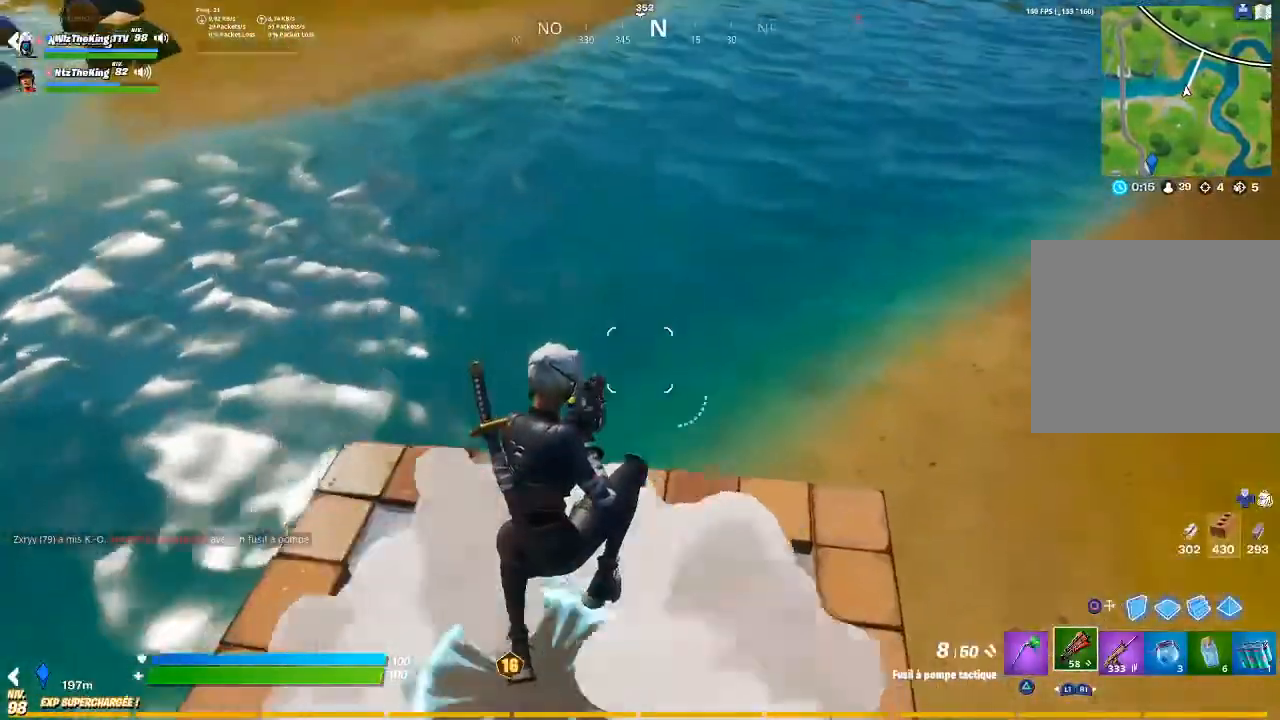
{"buttons": [], "left_stick": "left", "right_stick": "center", "events": [[150, "R1", "down"], [150, "left_stick", "left"], [167, "right_stick", "up"], [234, "R1", "up"], [317, "right_stick", "center"]]}
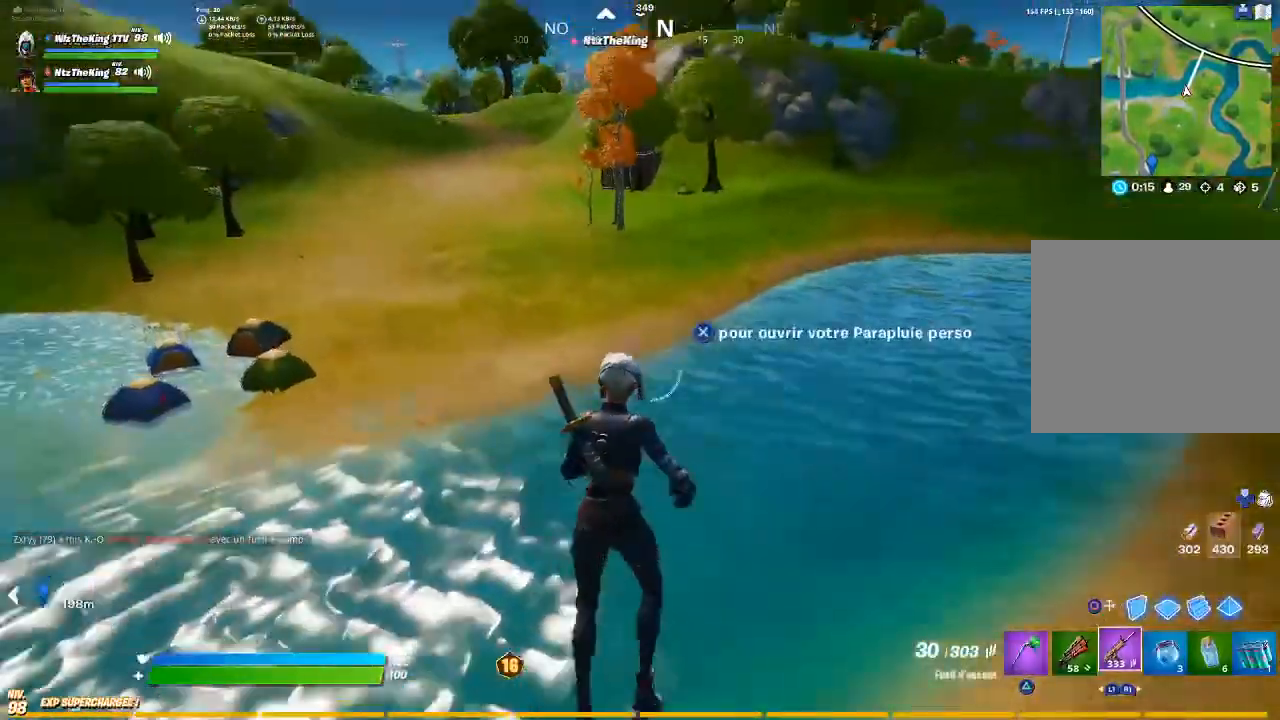
{"buttons": [], "left_stick": "up", "right_stick": "center", "events": [[33, "right_stick", "up"], [116, "right_stick", "center"], [267, "L1", "down"], [383, "L1", "up"], [383, "left_stick", "up"]]}
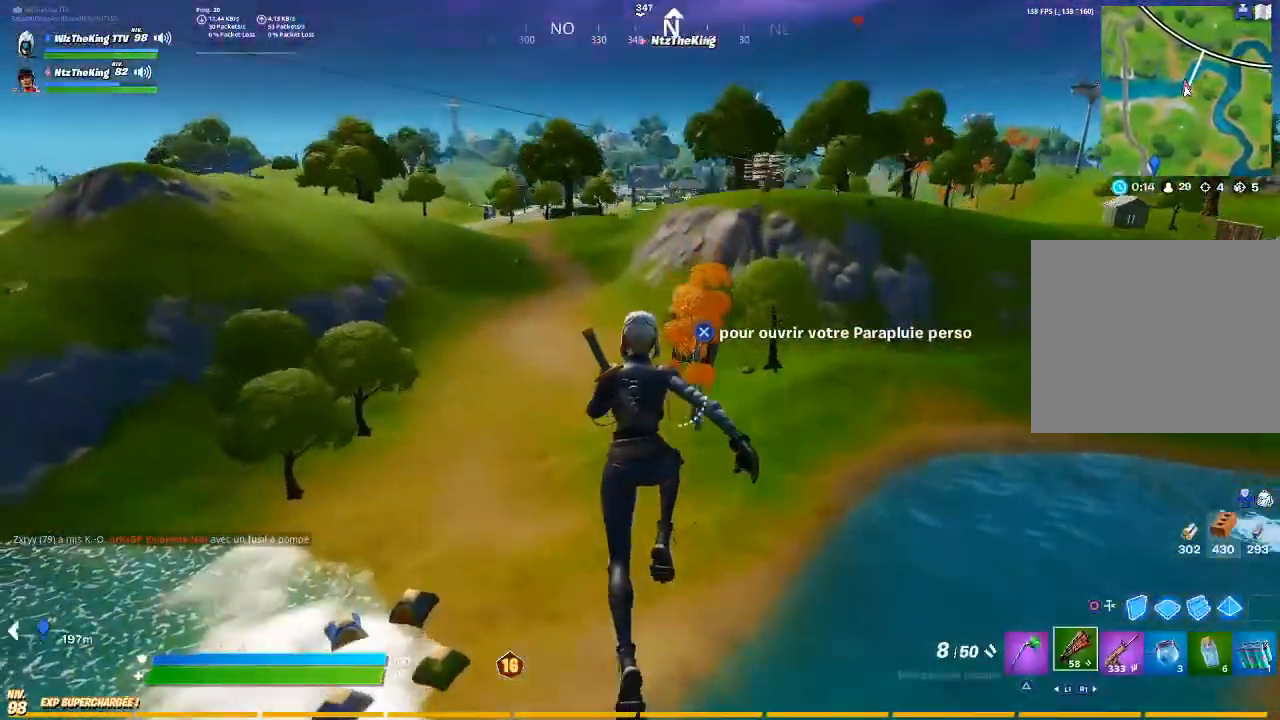
{"buttons": [], "left_stick": "up", "right_stick": "center", "events": []}
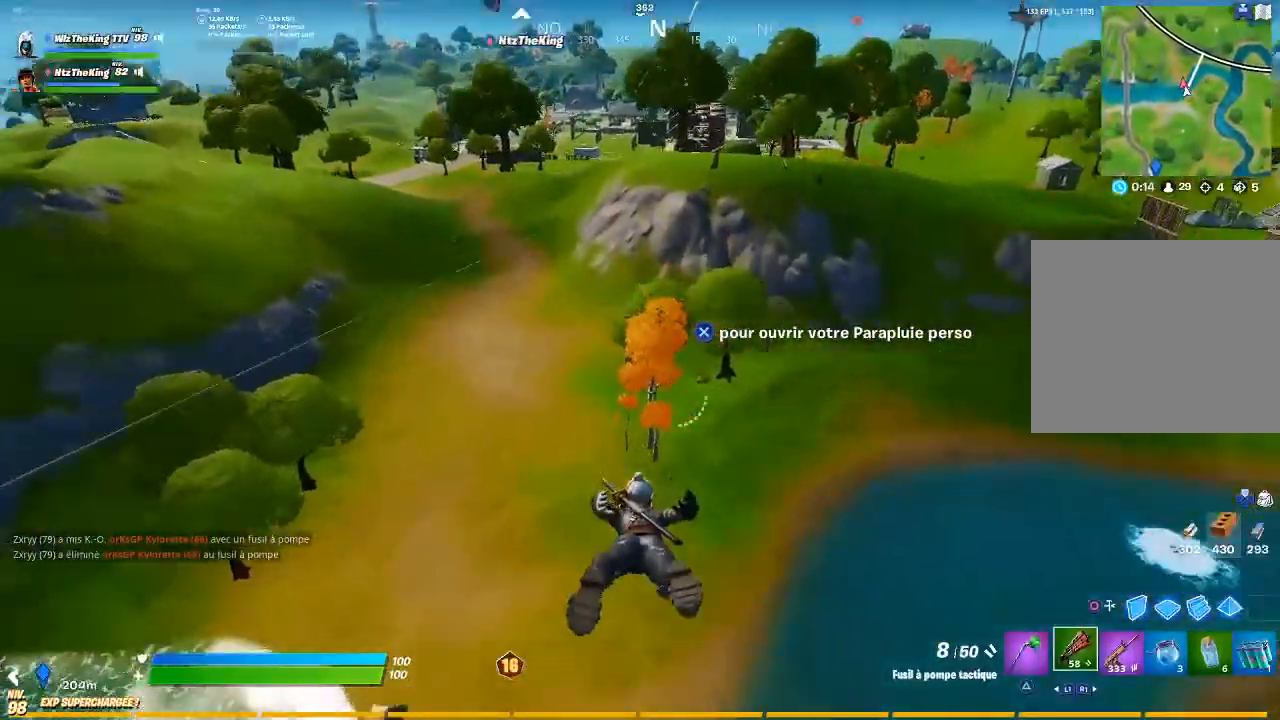
{"buttons": [], "left_stick": "up", "right_stick": "center", "events": [[350, "right_stick", "up"], [433, "right_stick", "center"]]}
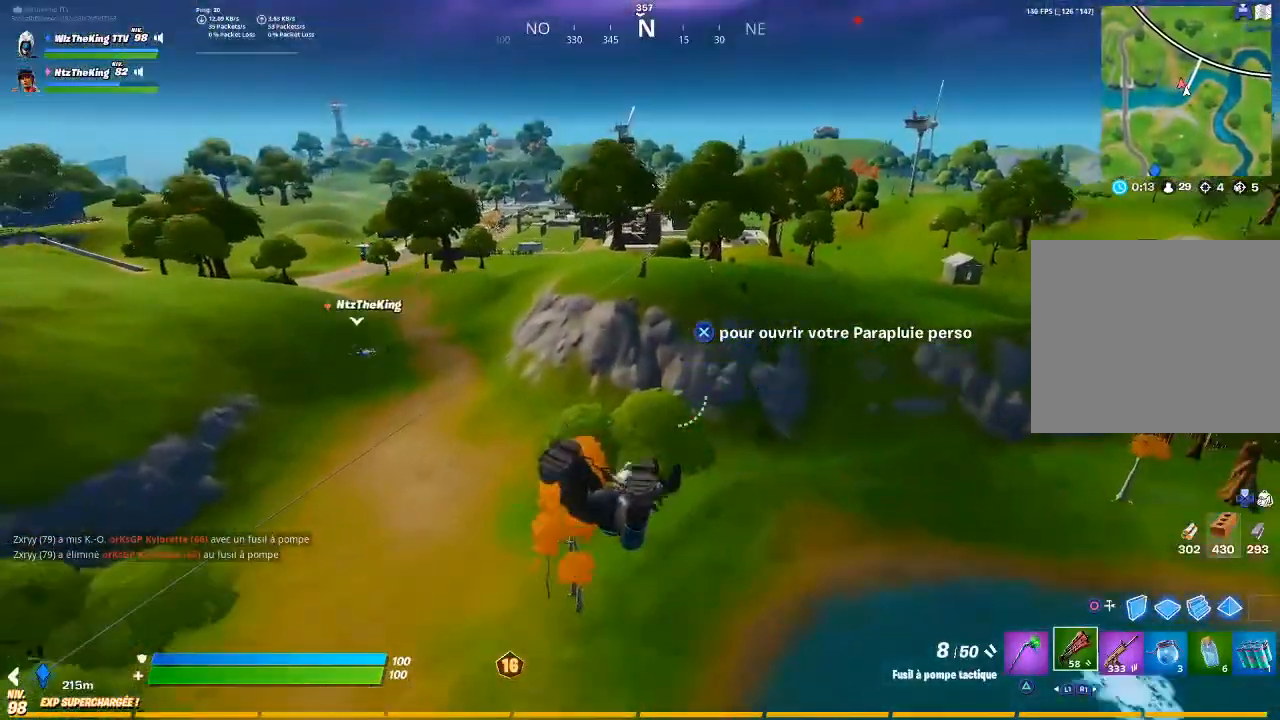
{"buttons": ["CROSS"], "left_stick": "up", "right_stick": "center", "events": [[451, "CROSS", "down"]]}
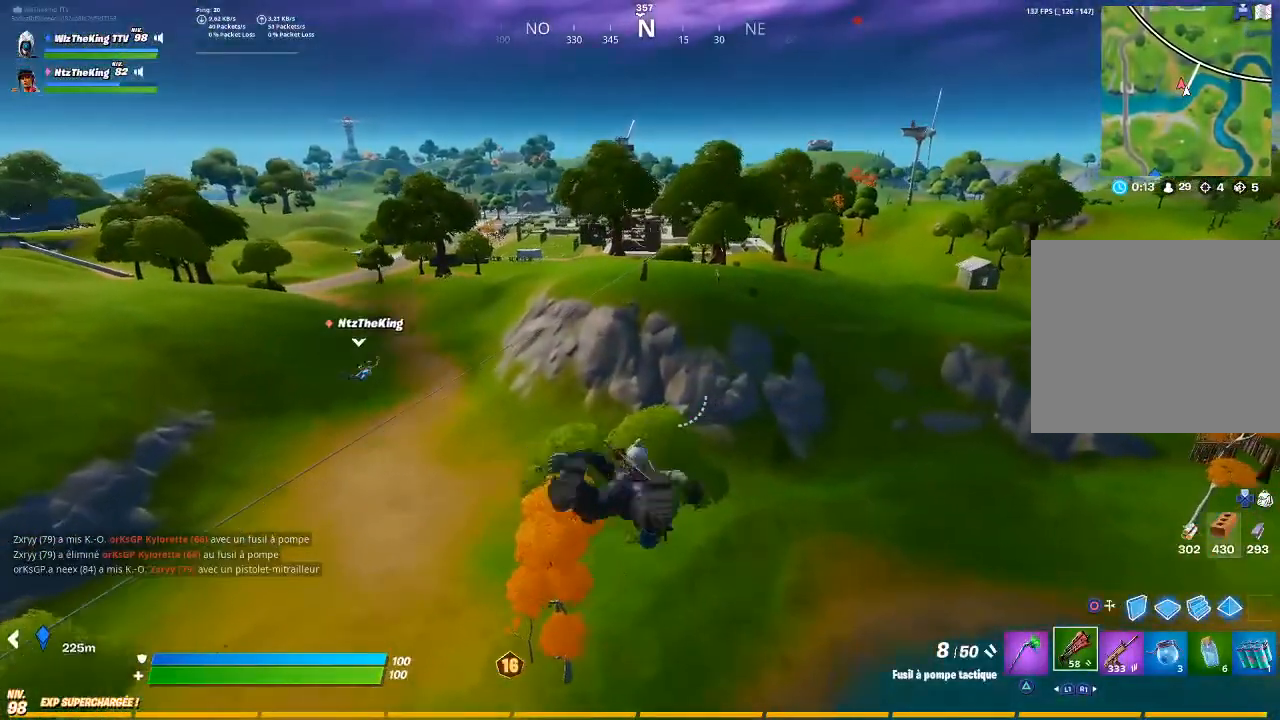
{"buttons": [], "left_stick": "up", "right_stick": "center", "events": [[233, "CROSS", "up"], [350, "CROSS", "down"], [450, "CROSS", "up"]]}
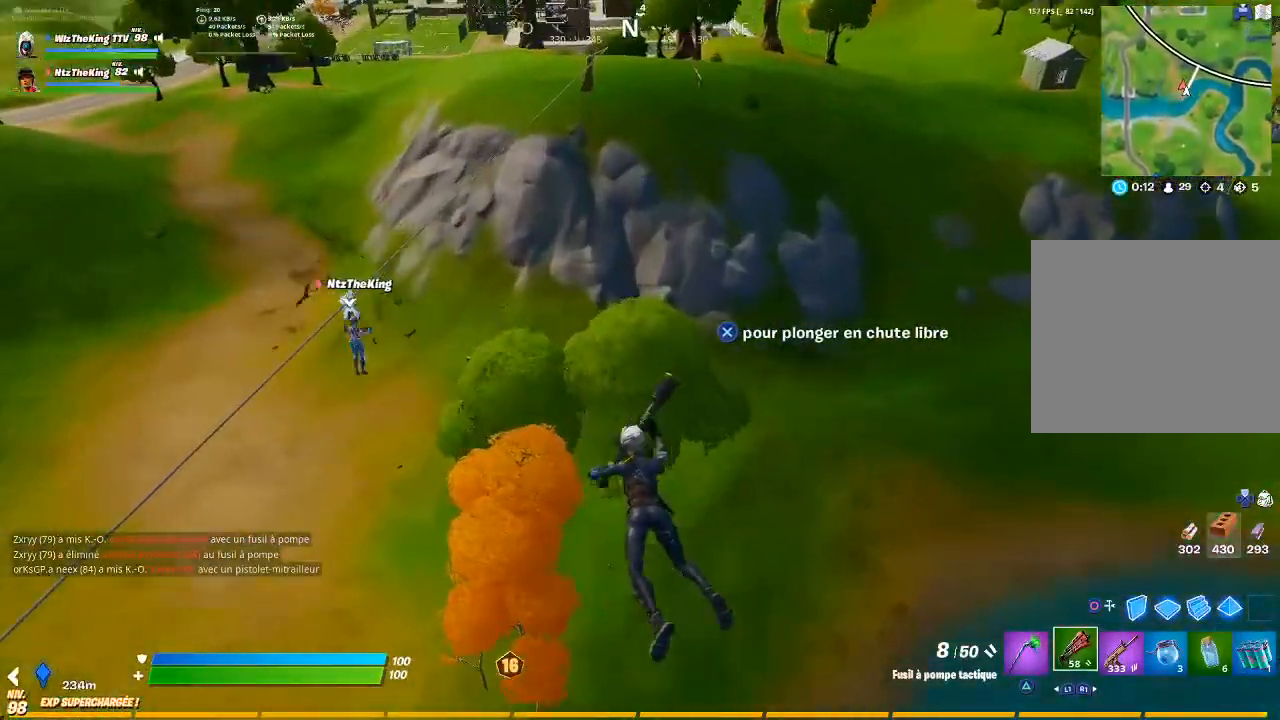
{"buttons": [], "left_stick": "up", "right_stick": "center", "events": [[134, "CROSS", "down"], [351, "CROSS", "up"], [384, "right_stick", "up"], [467, "right_stick", "center"]]}
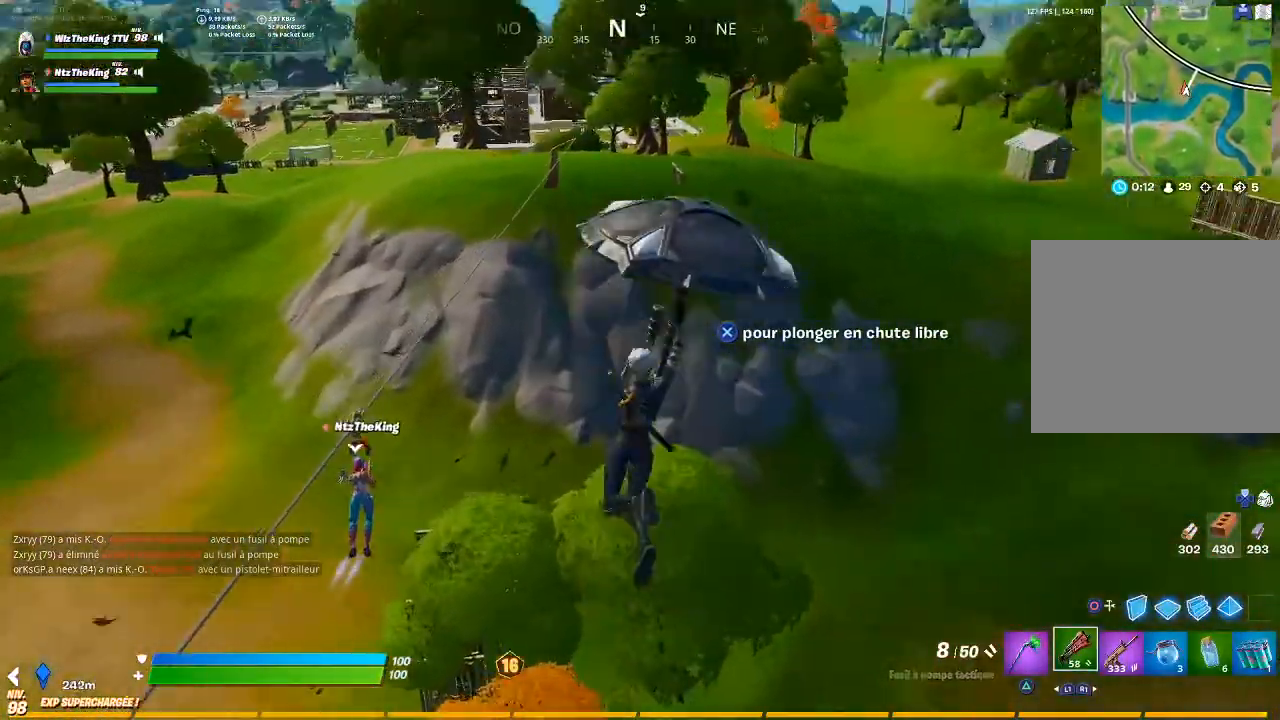
{"buttons": [], "left_stick": "up", "right_stick": "center", "events": []}
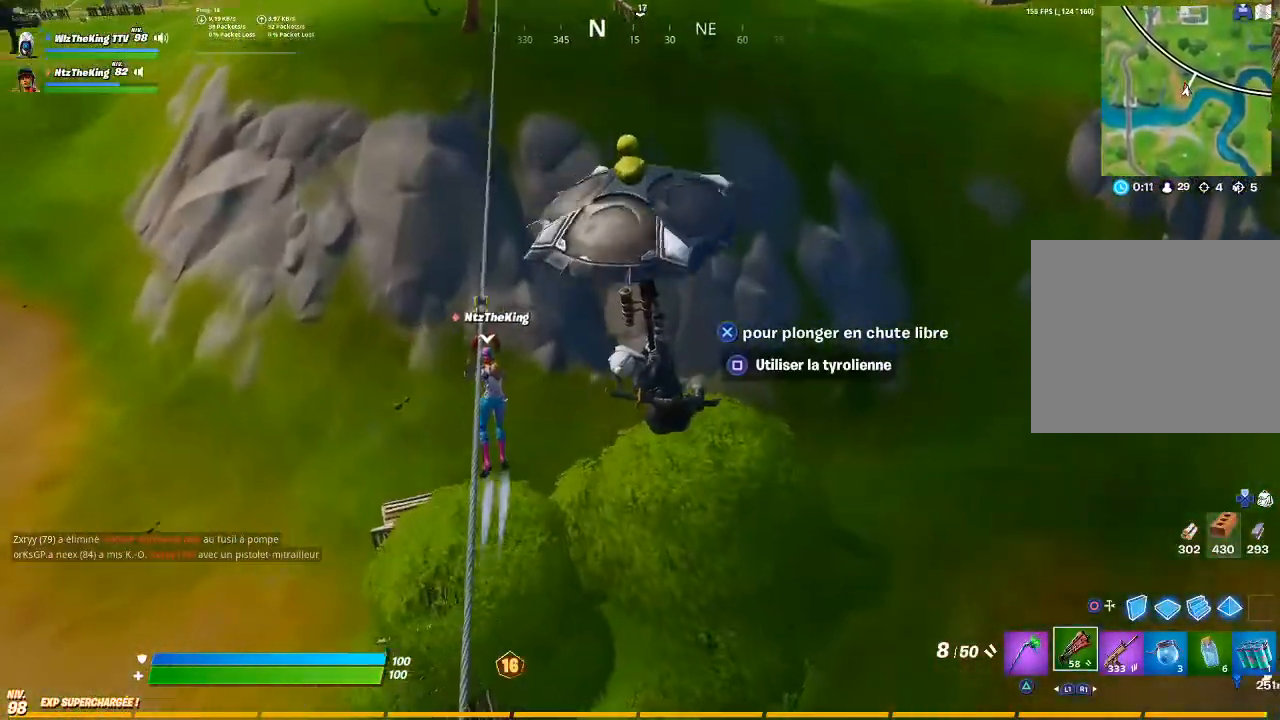
{"buttons": [], "left_stick": "up", "right_stick": "center", "events": []}
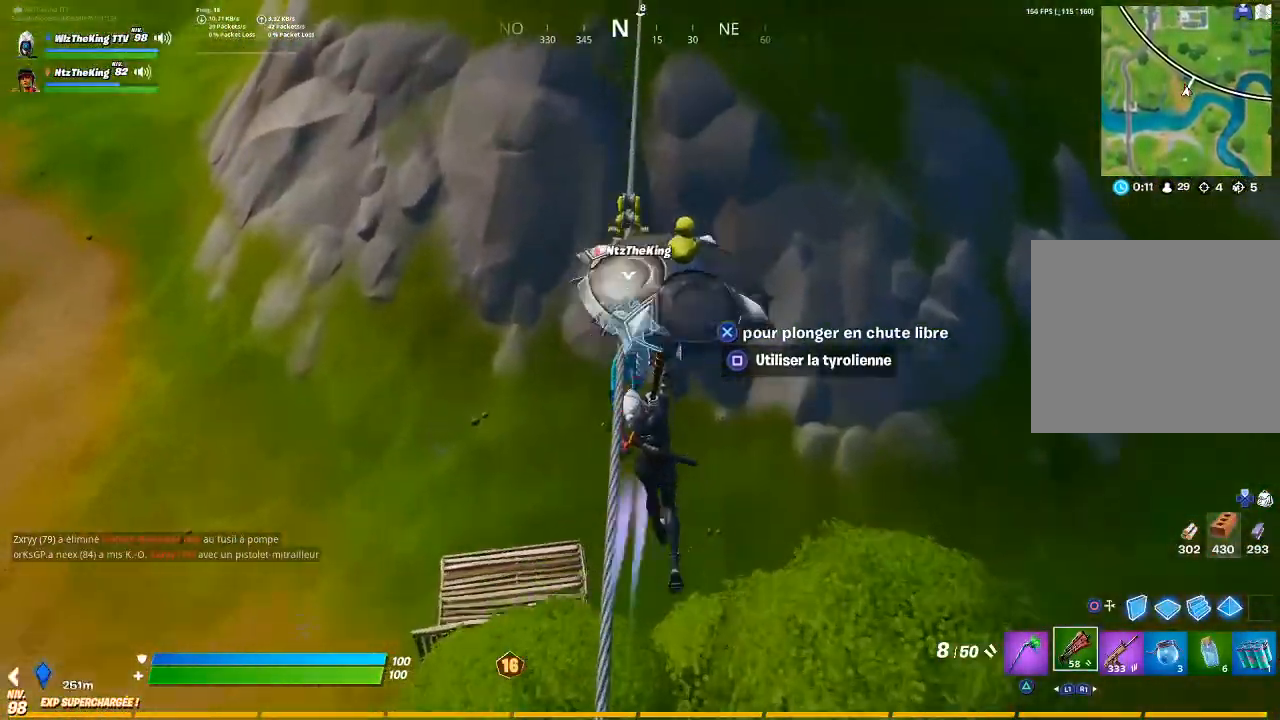
{"buttons": [], "left_stick": "up", "right_stick": "center", "events": [[50, "right_stick", "up-right"], [150, "SQUARE", "down"], [150, "right_stick", "center"], [200, "SQUARE", "up"], [350, "right_stick", "right"], [450, "right_stick", "center"]]}
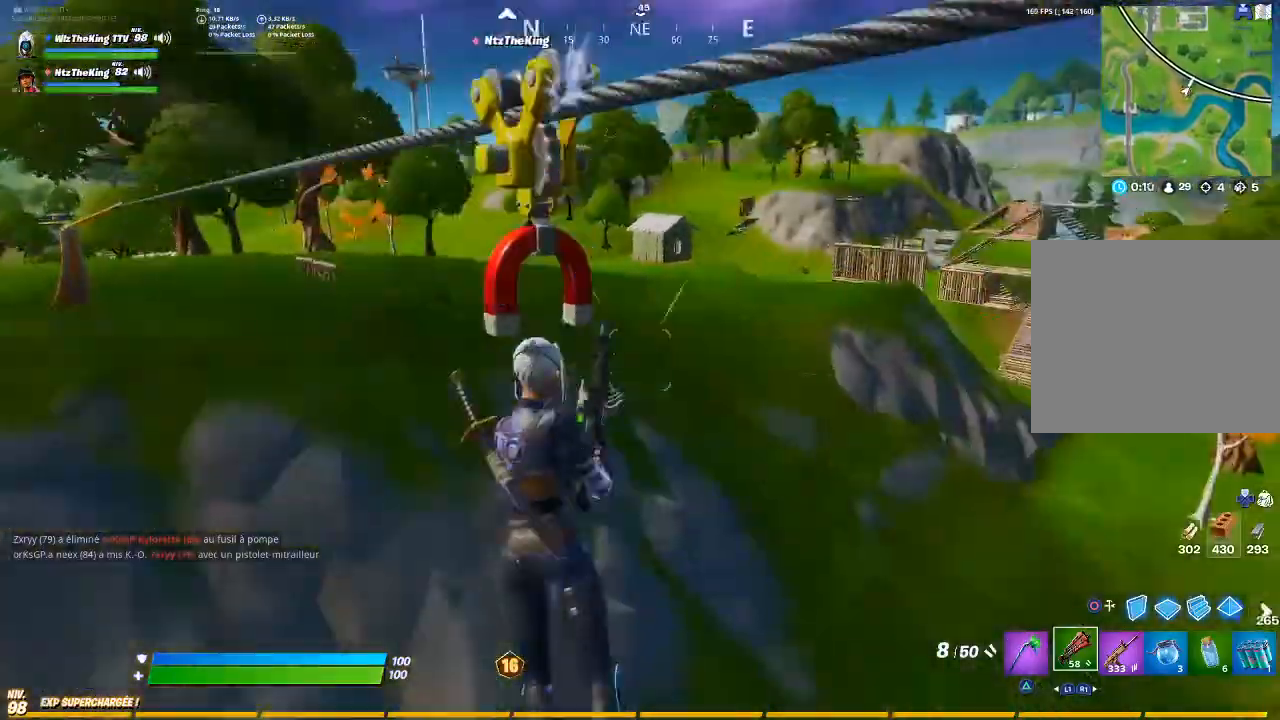
{"buttons": [], "left_stick": "left", "right_stick": "down-left", "events": [[50, "left_stick", "up-left"], [250, "right_stick", "left"], [284, "left_stick", "up"], [467, "left_stick", "left"], [484, "right_stick", "down-left"]]}